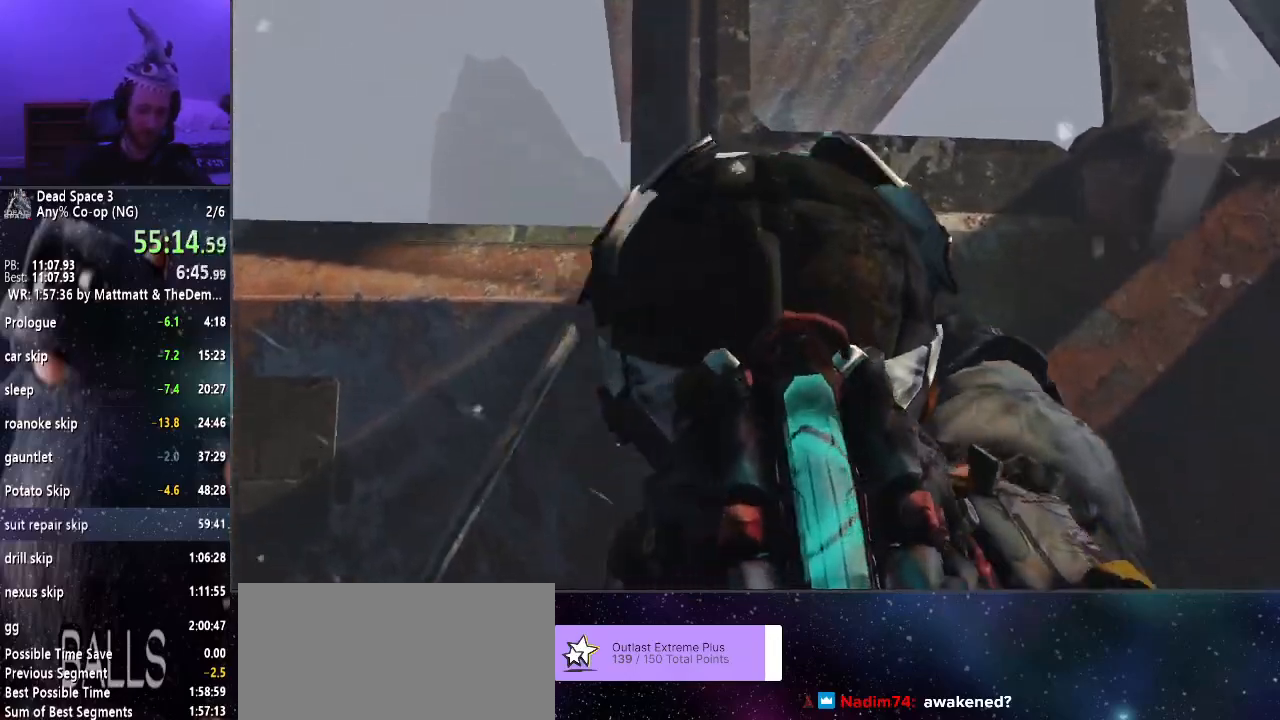
Gameplay with keyboard and mouse; each line is a JSON object with the keys and mouse buttons held at the frame after it. "events" lists presses ("down") and releases ("up") of "a", "alt", "c", "ctrl", "d", "e", "f", "q", "r", "s", "shift", "space", "tab", "v", "w", "x", "z", "mouse_left", "mouse_middle", "mouse_right", "mouse_wheel_up" and "mouse_wheel_down" between this image and that frame as [ms after this image, input, new state], when the widget could be followed in between. "mouse_left", "mouse_middle", "mouse_right", "mouse_wheel_up", "mouse_wheel_down" = the "left", "middle", "right", "wheel_up", "wheel_down" buttons of the "mouse" list. No other keys are recorded. Mouse movement is not recorded.
{"keys": ["w"], "mouse": [], "events": []}
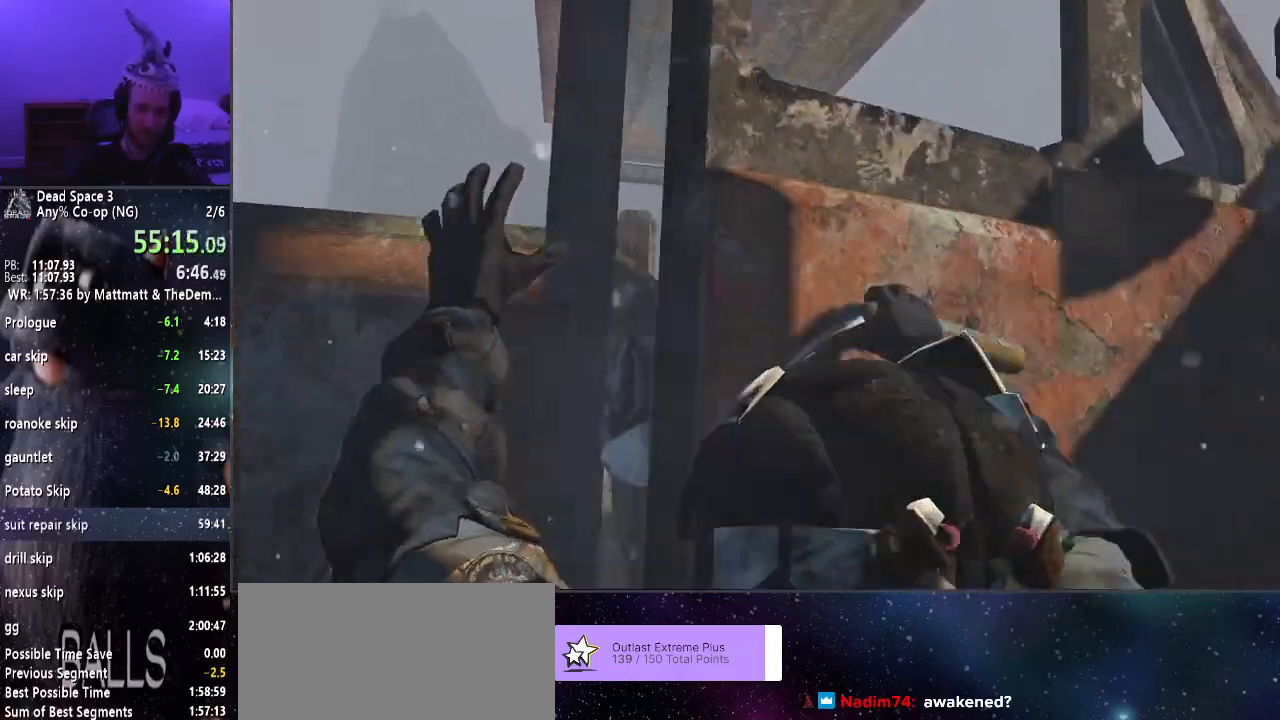
{"keys": ["w"], "mouse": [], "events": []}
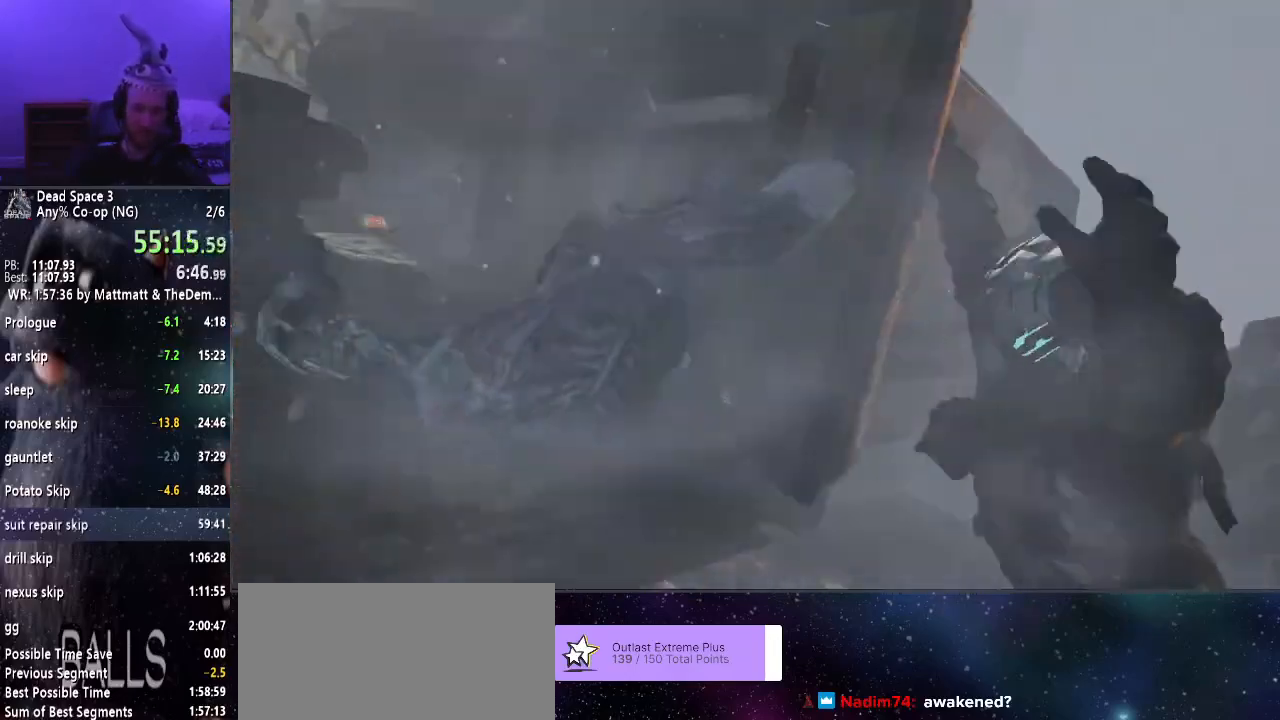
{"keys": ["w"], "mouse": [], "events": []}
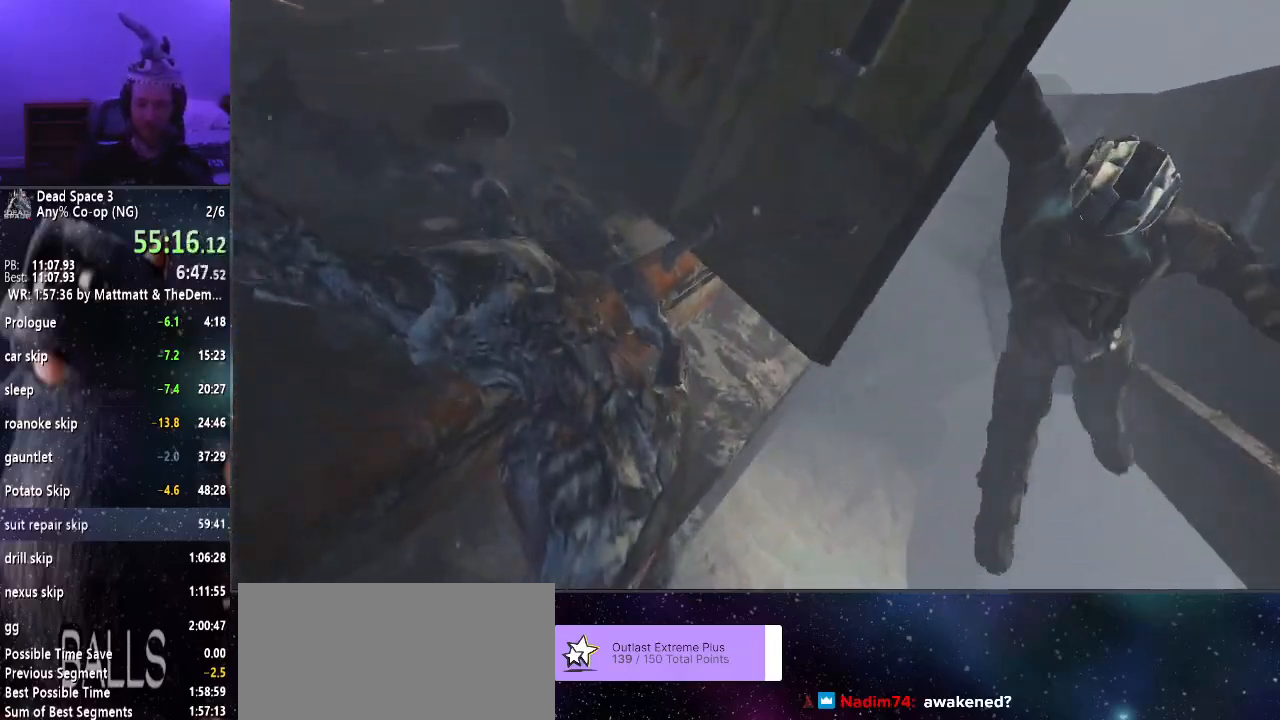
{"keys": ["w"], "mouse": [], "events": []}
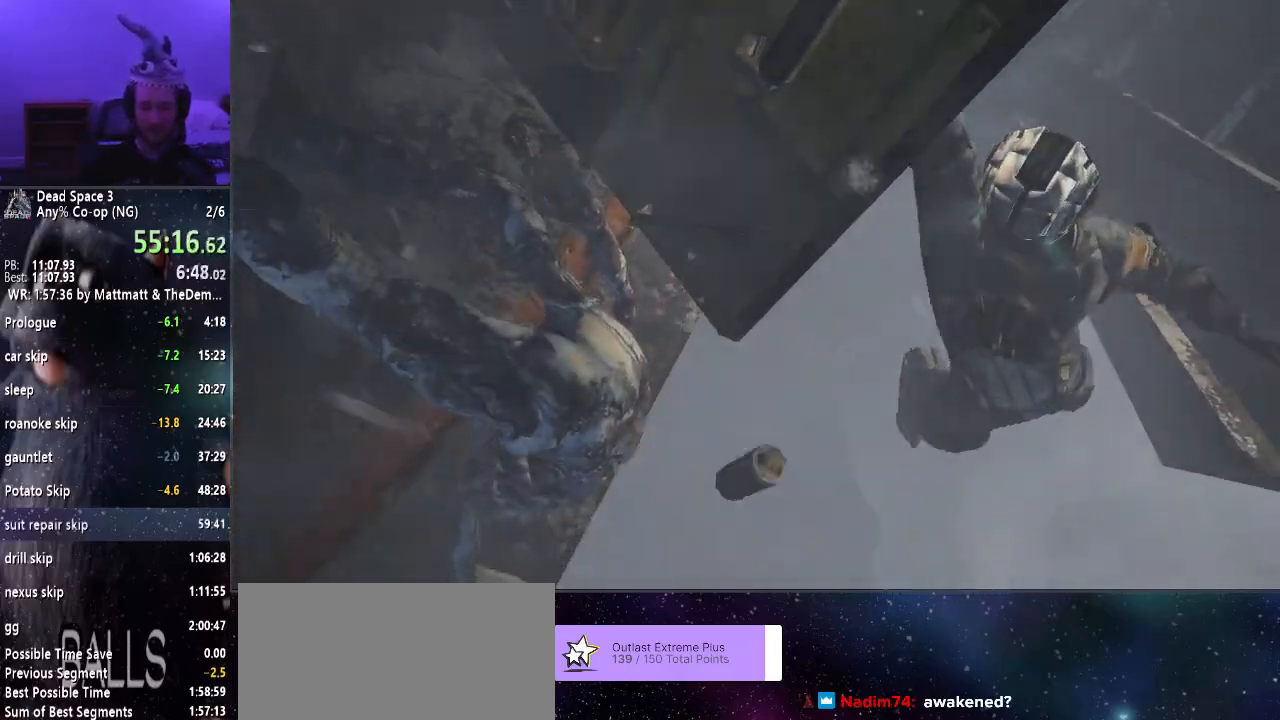
{"keys": ["w"], "mouse": [], "events": []}
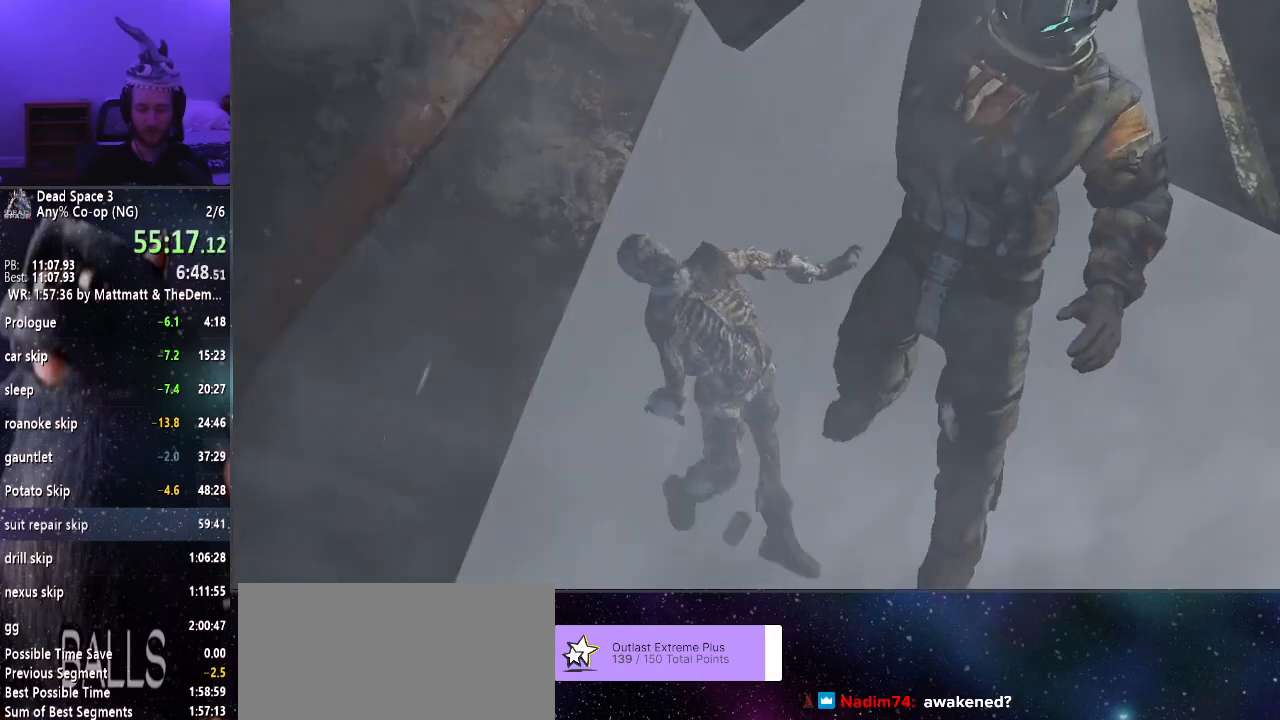
{"keys": ["w"], "mouse": [], "events": []}
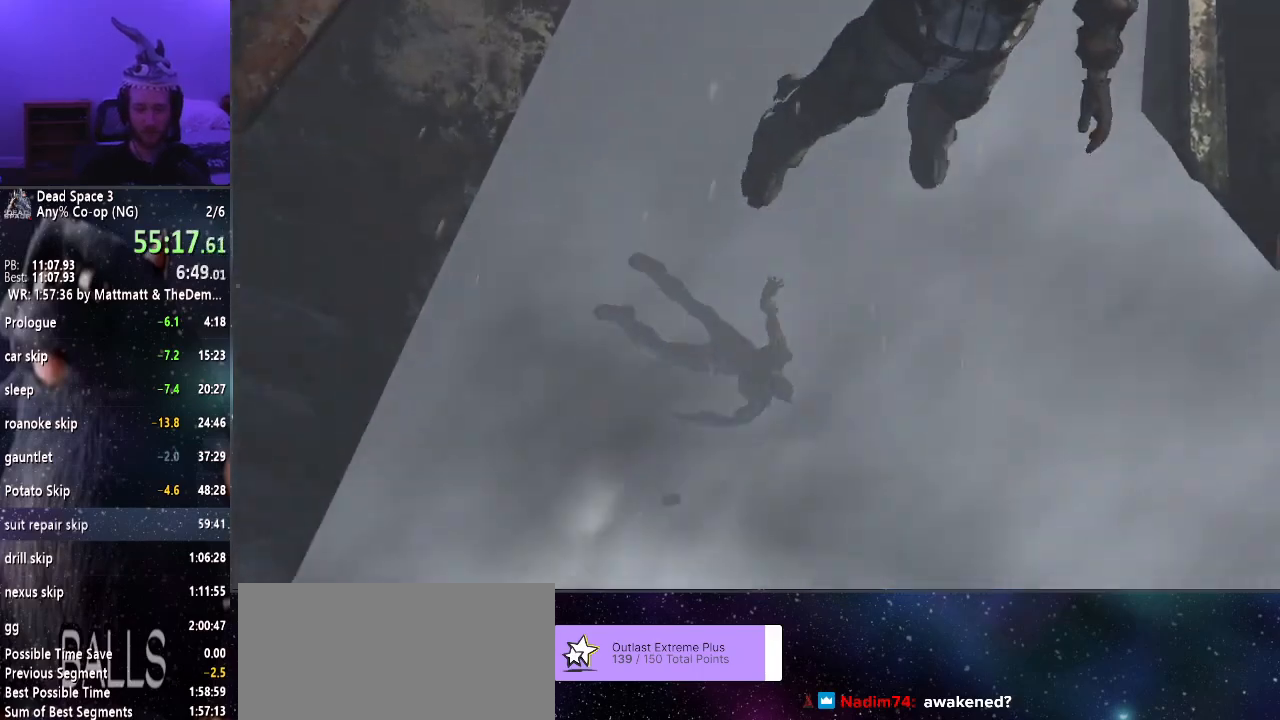
{"keys": ["w"], "mouse": [], "events": []}
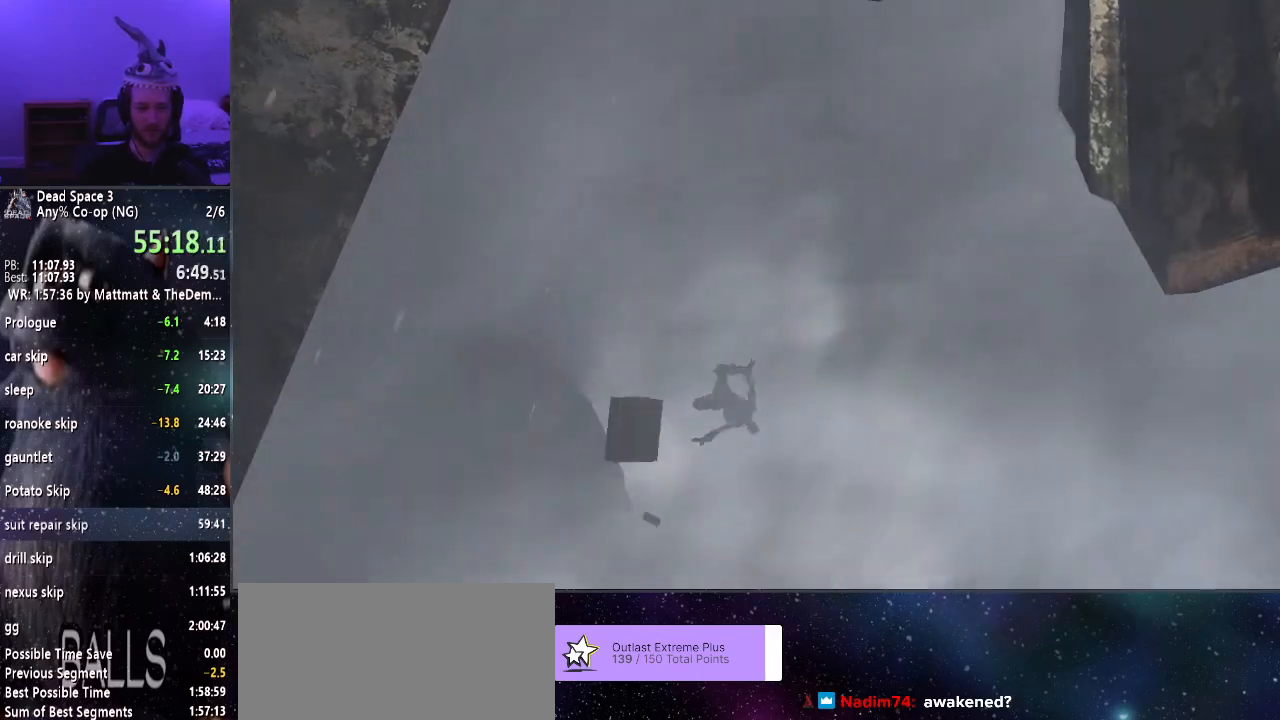
{"keys": ["w"], "mouse": [], "events": []}
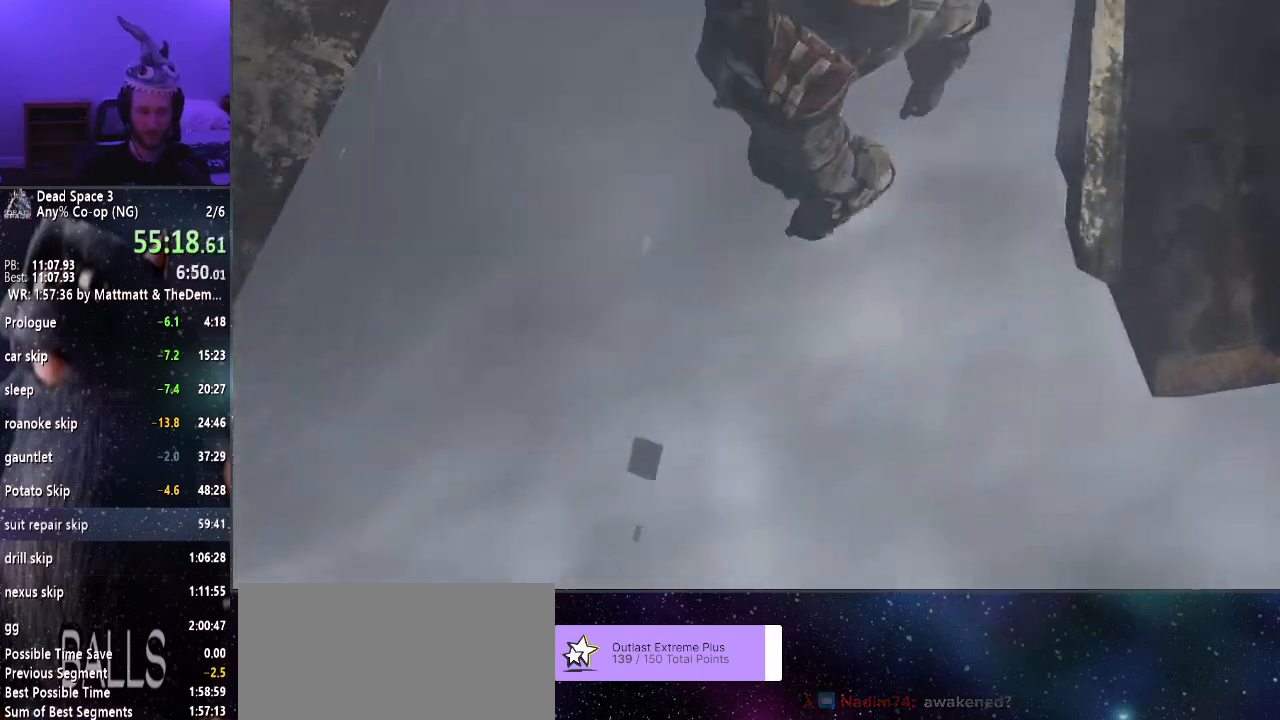
{"keys": ["w"], "mouse": [], "events": []}
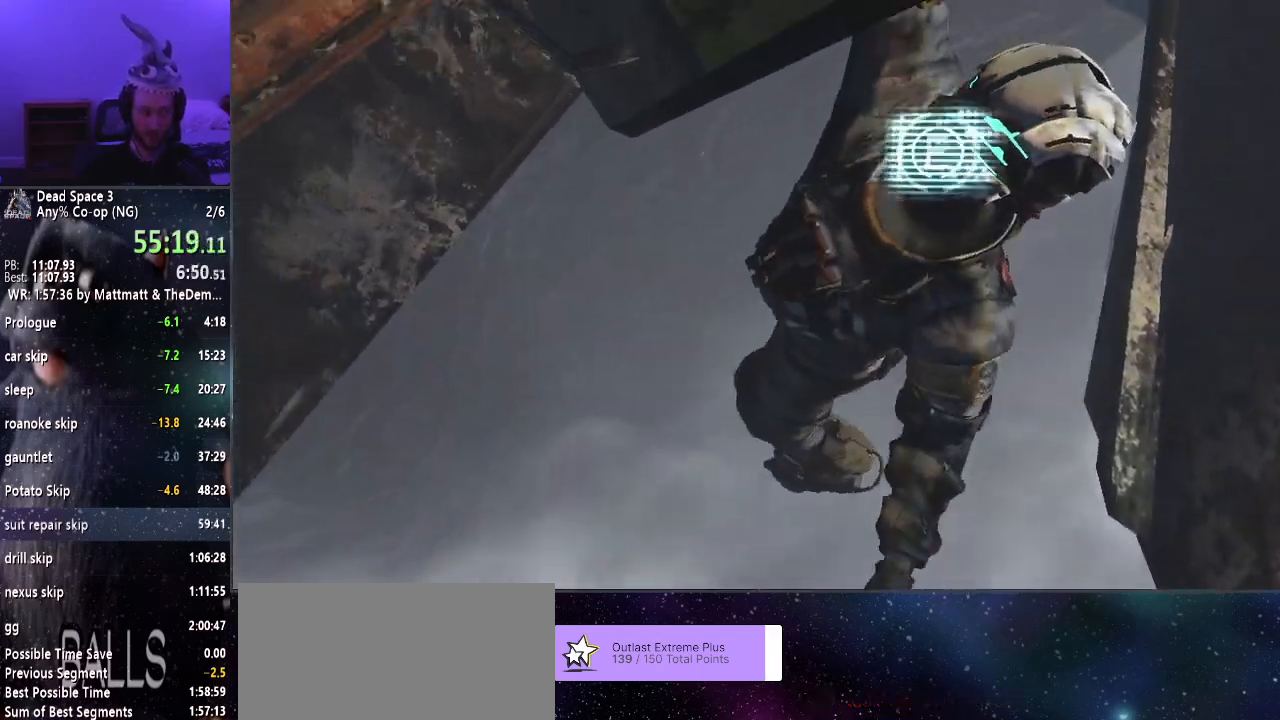
{"keys": ["e", "w"], "mouse": [], "events": [[184, "e", "down"], [284, "e", "up"], [334, "e", "down"], [434, "e", "up"], [467, "e", "down"]]}
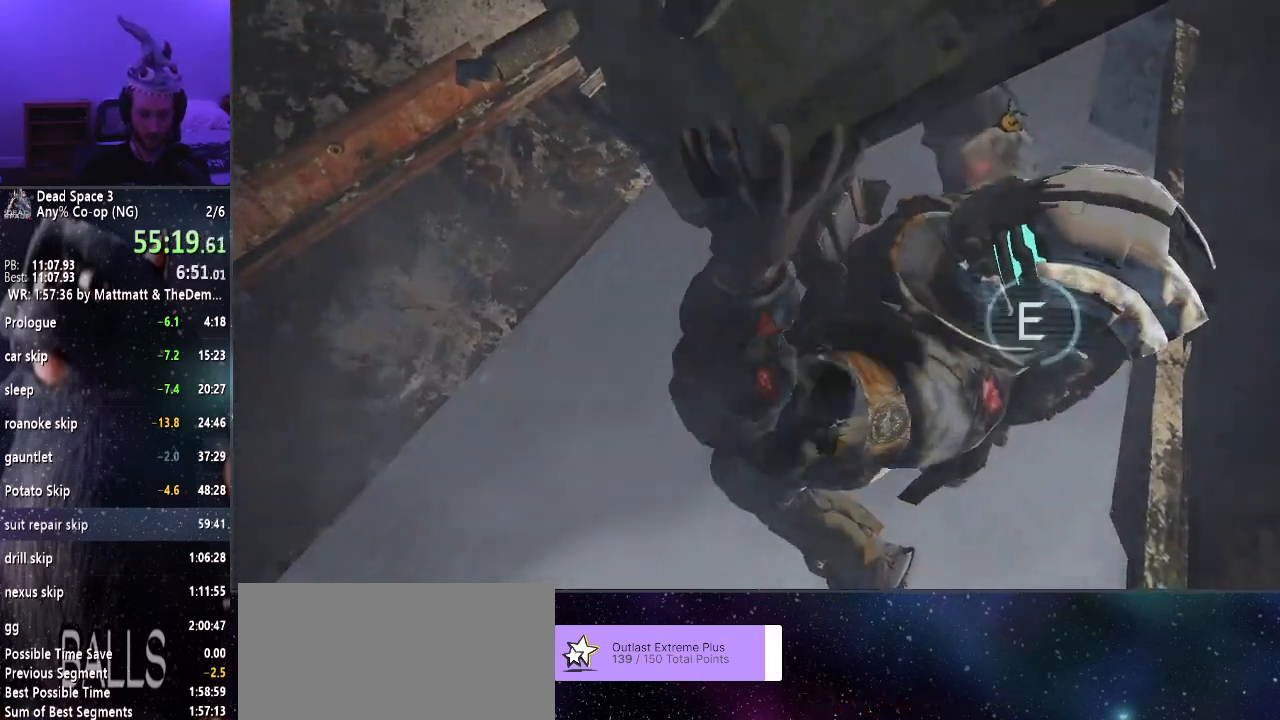
{"keys": ["e", "w"], "mouse": [], "events": [[167, "e", "up"], [200, "e", "down"], [300, "e", "up"], [350, "e", "down"], [400, "e", "up"], [484, "e", "down"]]}
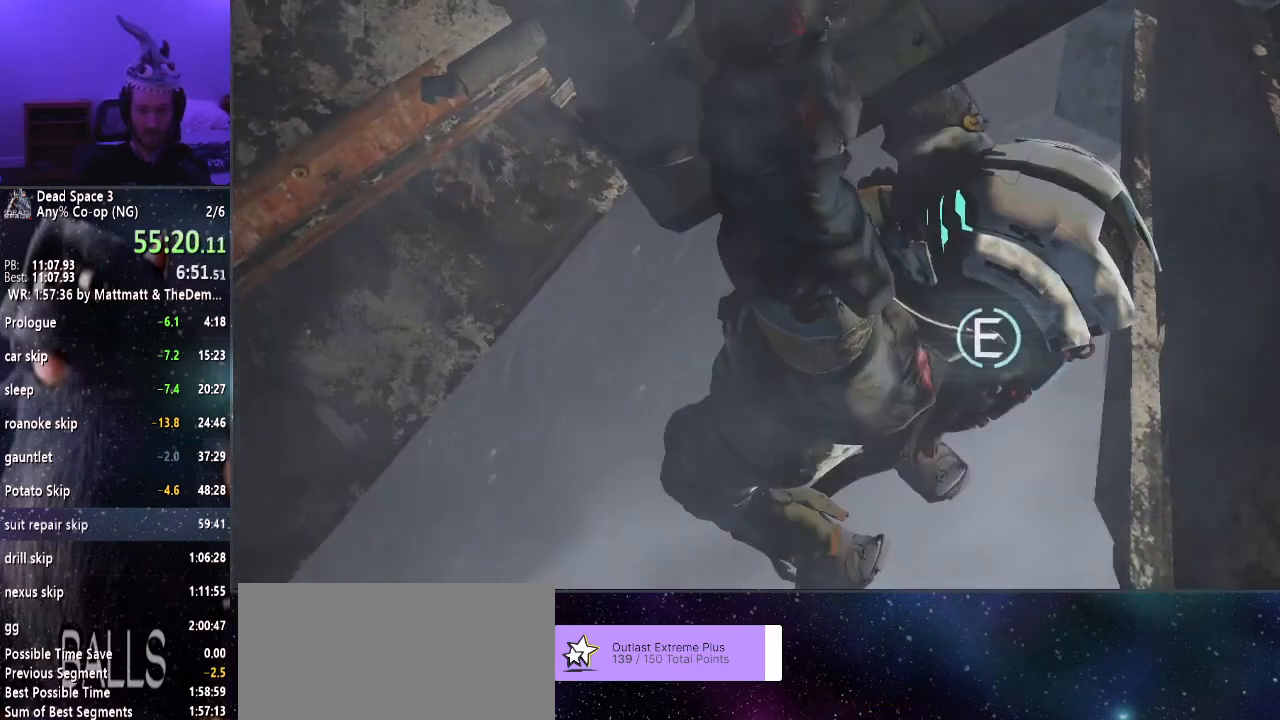
{"keys": ["w"], "mouse": [], "events": [[34, "e", "up"], [84, "e", "down"], [167, "e", "up"], [217, "e", "down"], [267, "e", "up"], [367, "e", "down"], [417, "e", "up"]]}
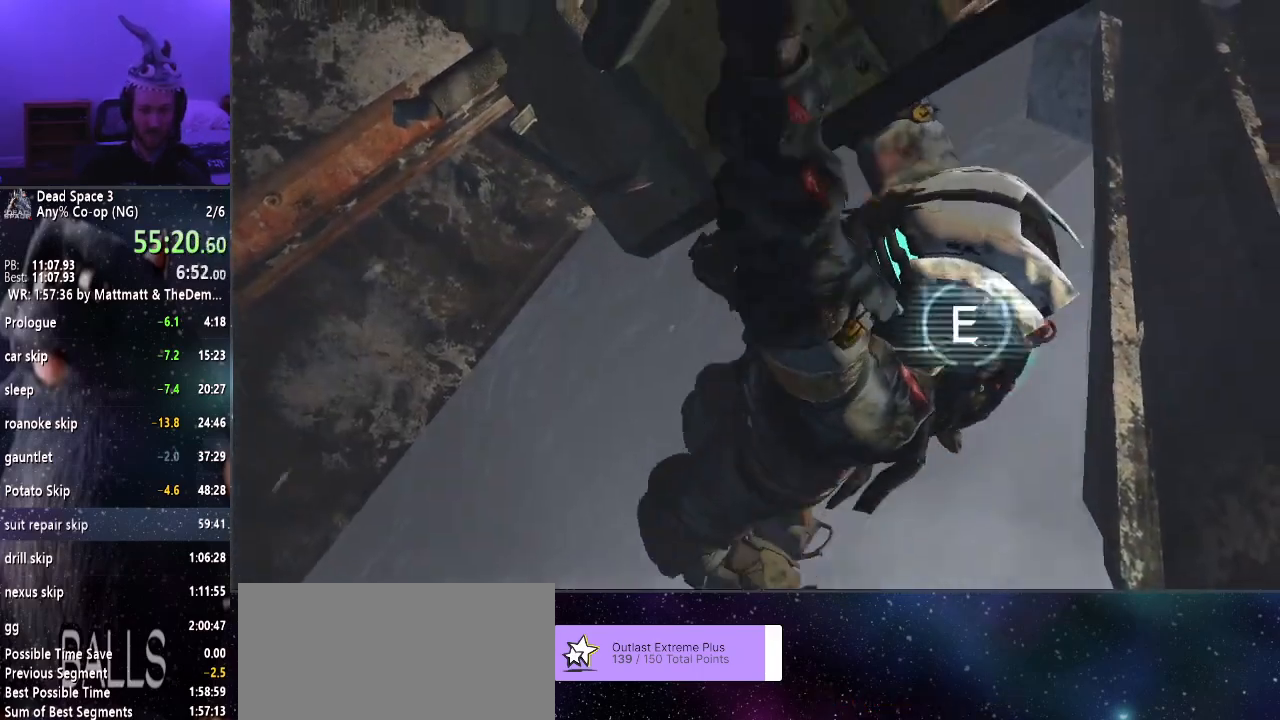
{"keys": ["w"], "mouse": [], "events": [[17, "e", "down"], [67, "e", "up"], [150, "e", "down"], [200, "e", "up"], [284, "e", "down"], [334, "e", "up"], [384, "e", "down"], [484, "e", "up"]]}
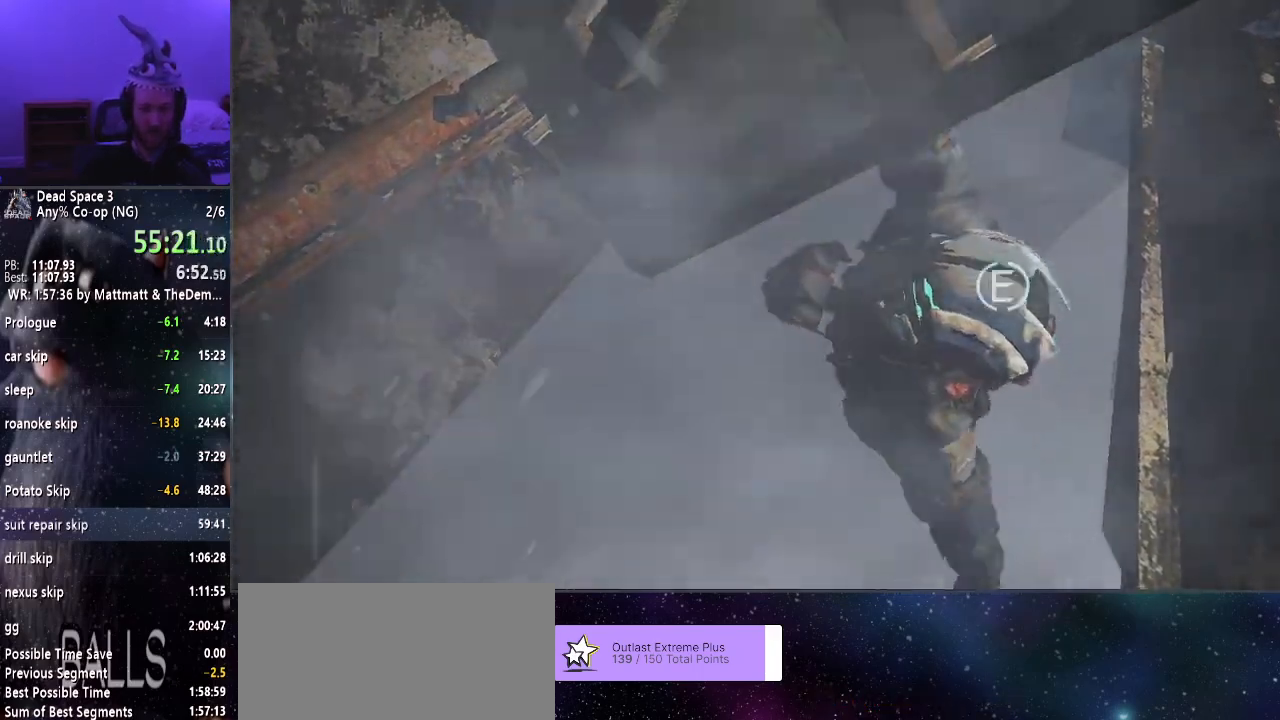
{"keys": ["e", "w"], "mouse": [], "events": [[84, "e", "down"], [117, "e", "up"], [217, "e", "down"], [250, "e", "up"], [350, "e", "down"], [400, "e", "up"], [484, "e", "down"]]}
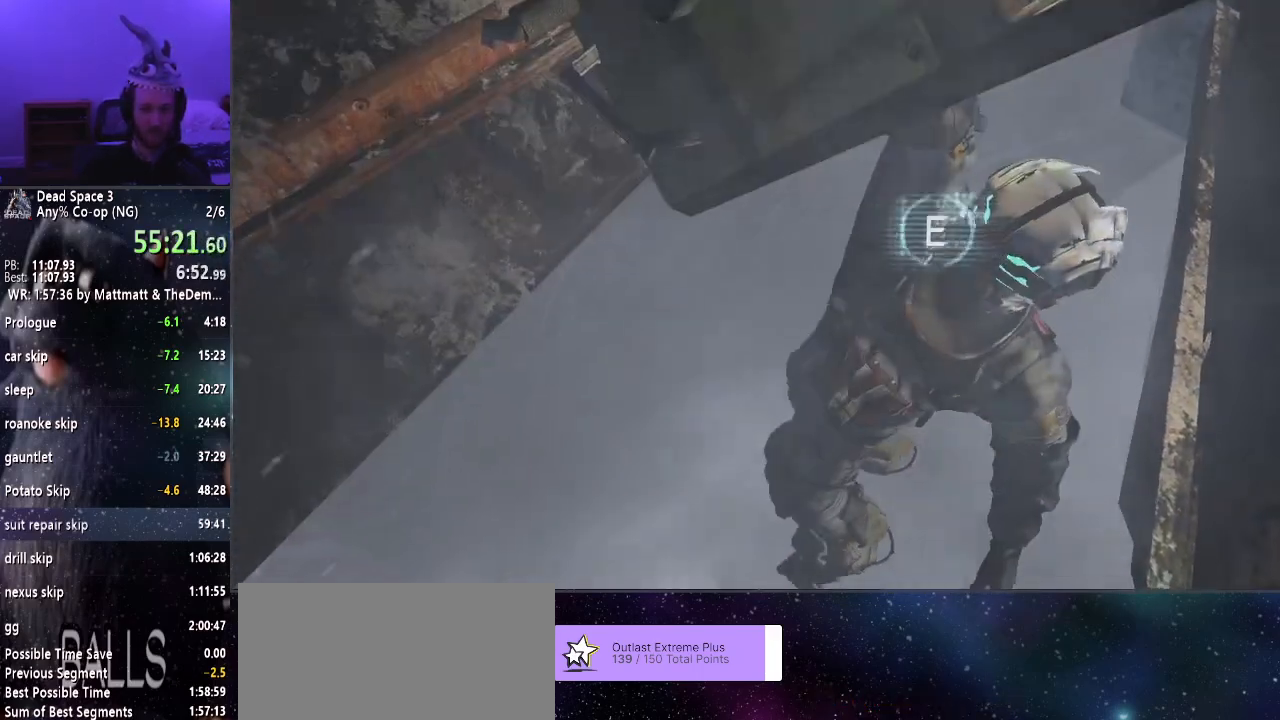
{"keys": ["e", "w"], "mouse": [], "events": [[34, "e", "up"], [84, "e", "down"], [184, "e", "up"], [234, "e", "down"], [284, "e", "up"], [367, "e", "down"], [417, "e", "up"], [500, "e", "down"]]}
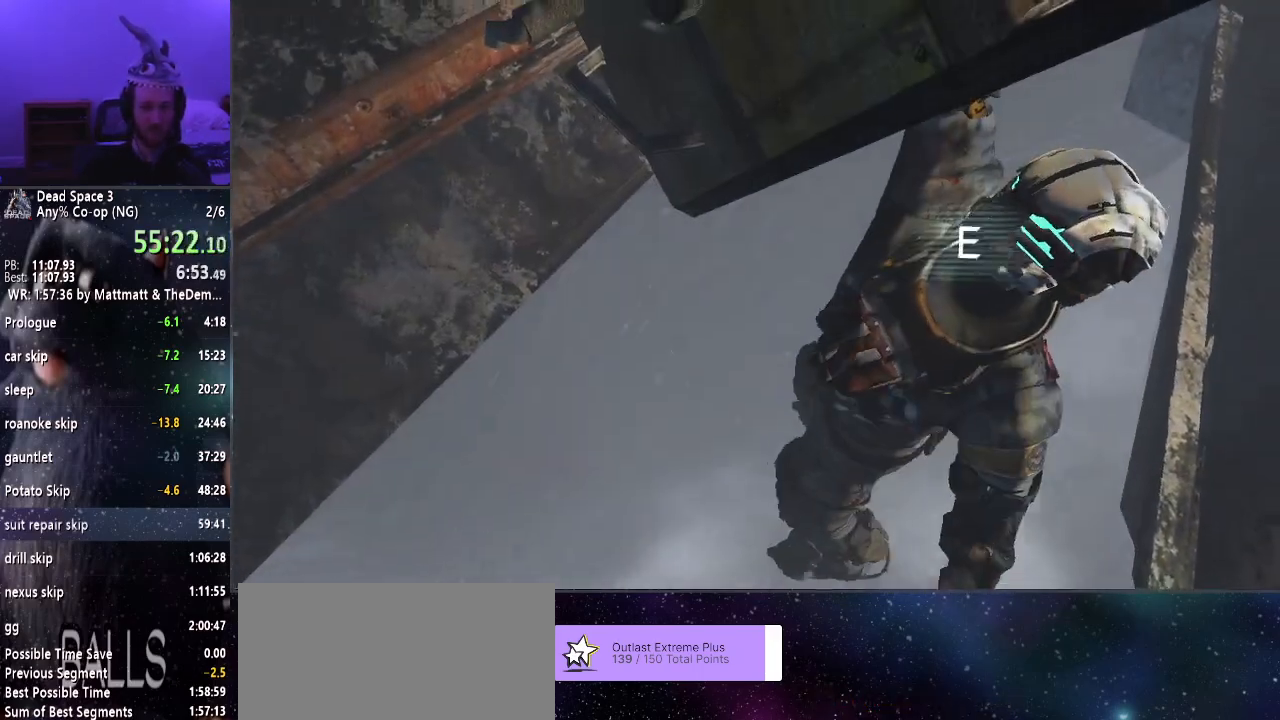
{"keys": ["w"], "mouse": [], "events": [[50, "e", "up"], [150, "e", "down"], [200, "e", "up"], [234, "e", "down"], [334, "e", "up"], [384, "e", "down"], [484, "e", "up"]]}
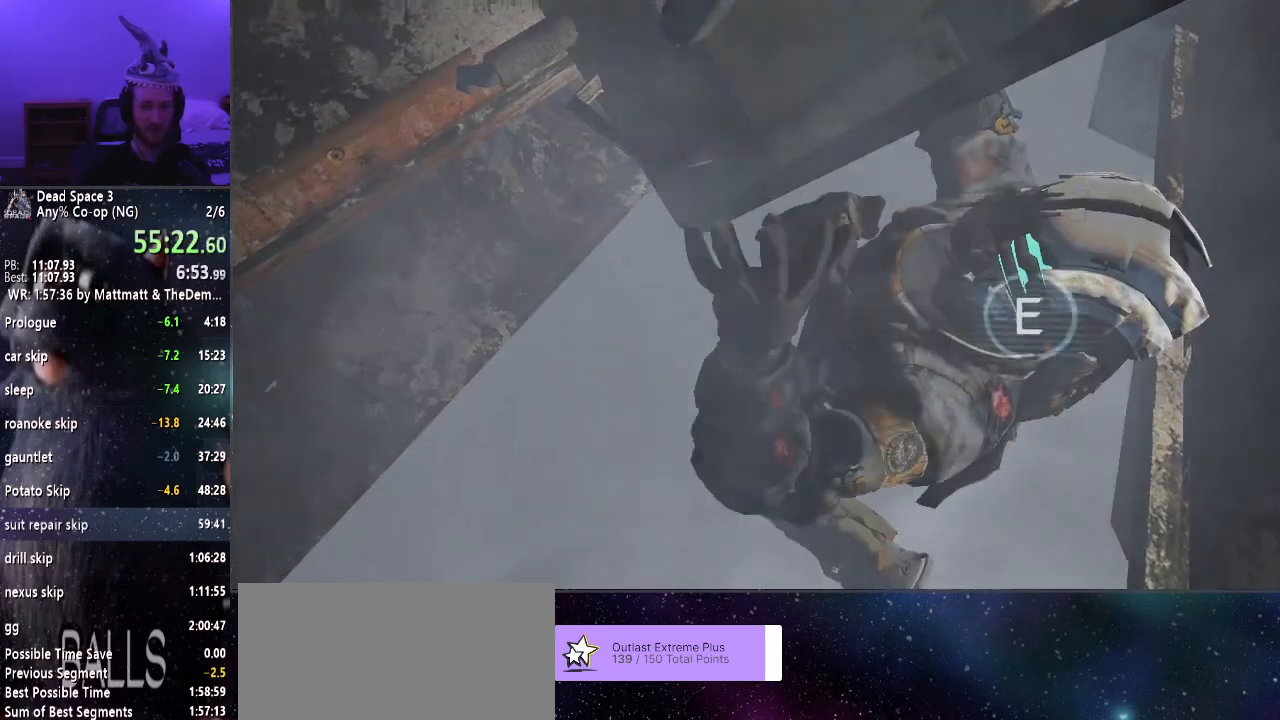
{"keys": ["e", "w"], "mouse": [], "events": [[17, "e", "down"], [117, "e", "up"], [167, "e", "down"], [250, "e", "up"], [300, "e", "down"], [400, "e", "up"], [450, "e", "down"]]}
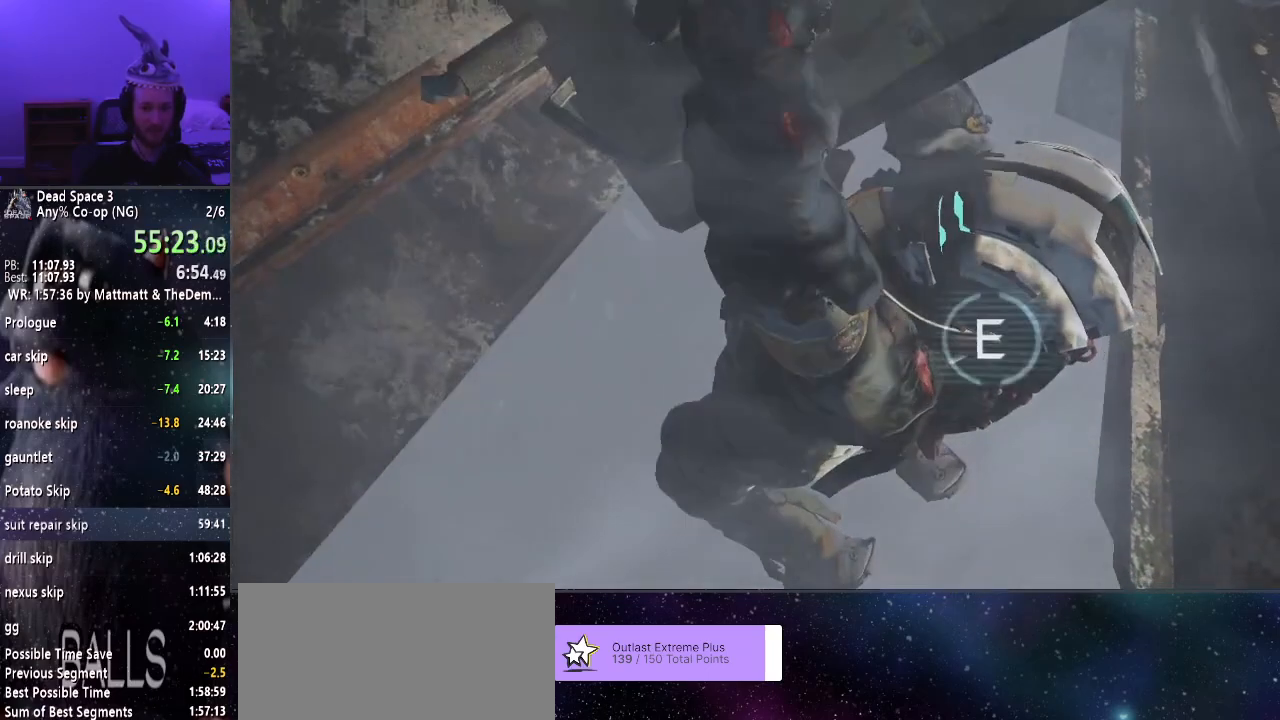
{"keys": ["e", "w"], "mouse": [], "events": [[34, "e", "up"], [84, "e", "down"], [184, "e", "up"], [217, "e", "down"], [267, "e", "up"], [367, "e", "down"], [417, "e", "up"], [500, "e", "down"]]}
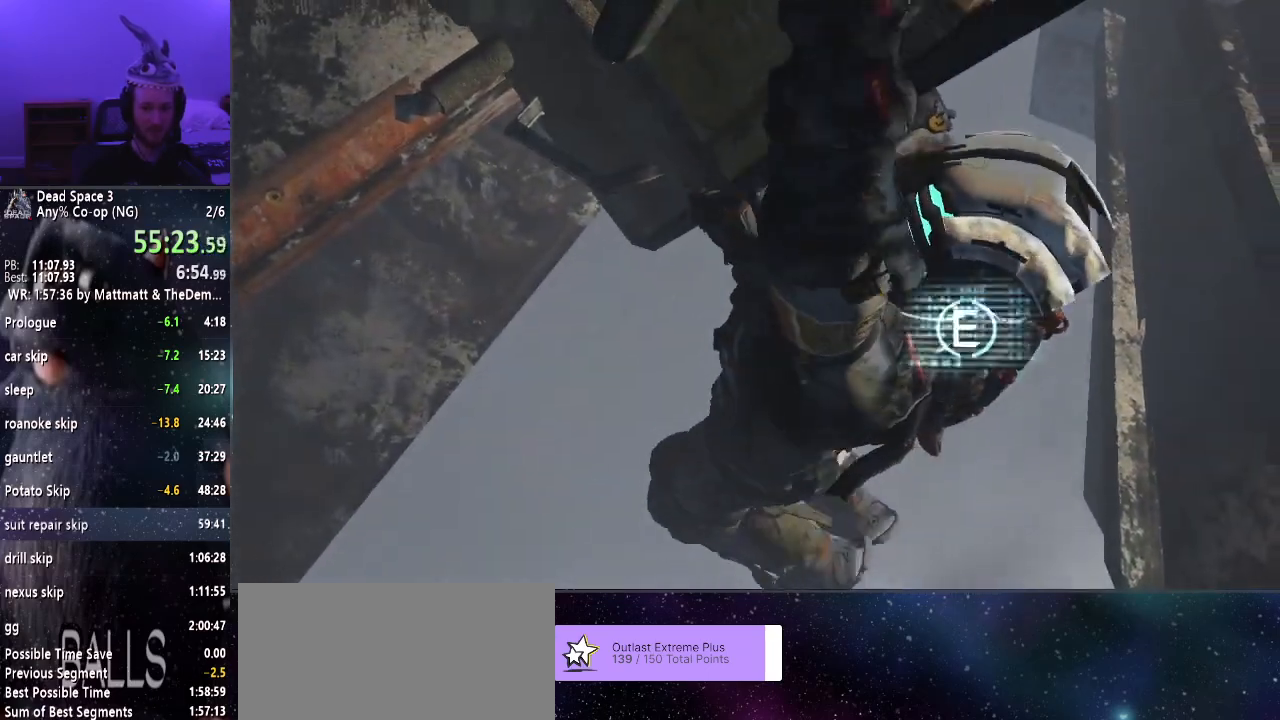
{"keys": ["w"], "mouse": [], "events": [[50, "e", "up"], [150, "e", "down"], [200, "e", "up"], [284, "e", "down"], [334, "e", "up"], [417, "e", "down"], [467, "e", "up"]]}
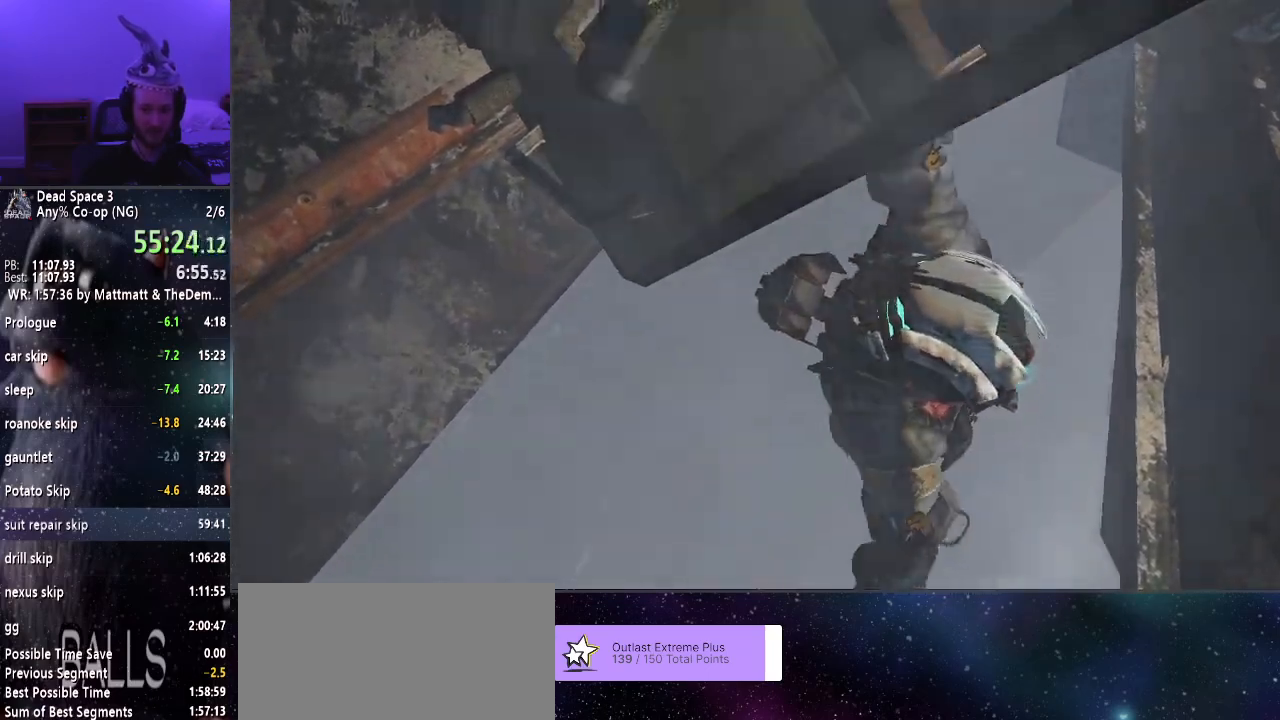
{"keys": ["w"], "mouse": [], "events": [[67, "e", "down"], [117, "e", "up"], [167, "e", "down"], [267, "e", "up"], [300, "e", "down"], [400, "e", "up"], [450, "e", "down"], [500, "e", "up"]]}
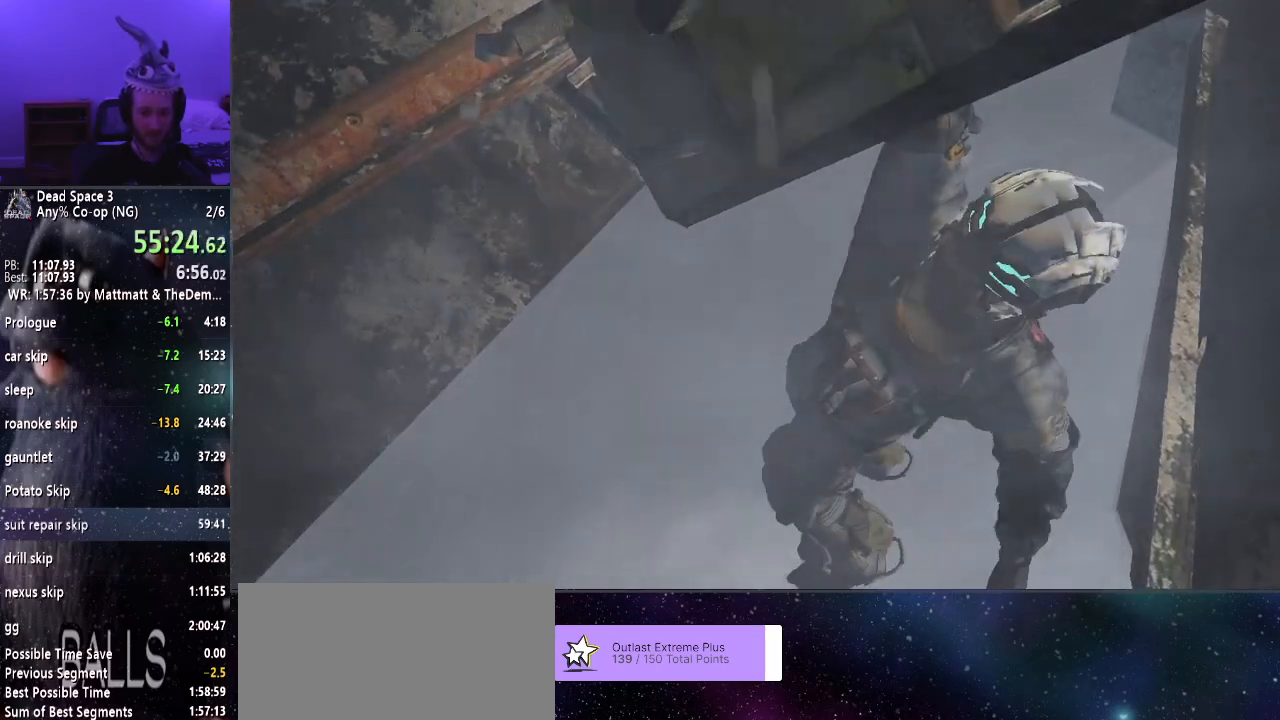
{"keys": ["w"], "mouse": [], "events": [[84, "e", "down"], [134, "e", "up"], [217, "e", "down"], [267, "e", "up"], [367, "e", "down"], [417, "e", "up"]]}
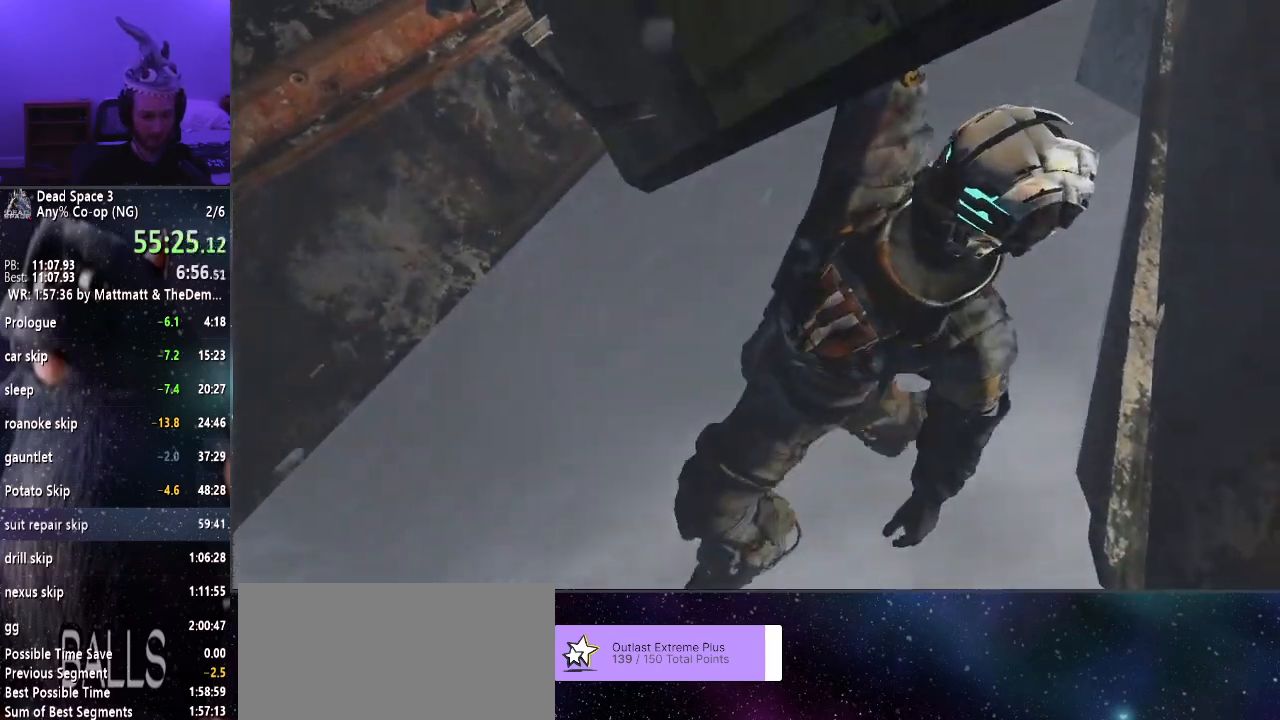
{"keys": ["w"], "mouse": [], "events": [[17, "e", "down"], [67, "e", "up"], [100, "e", "down"], [200, "e", "up"]]}
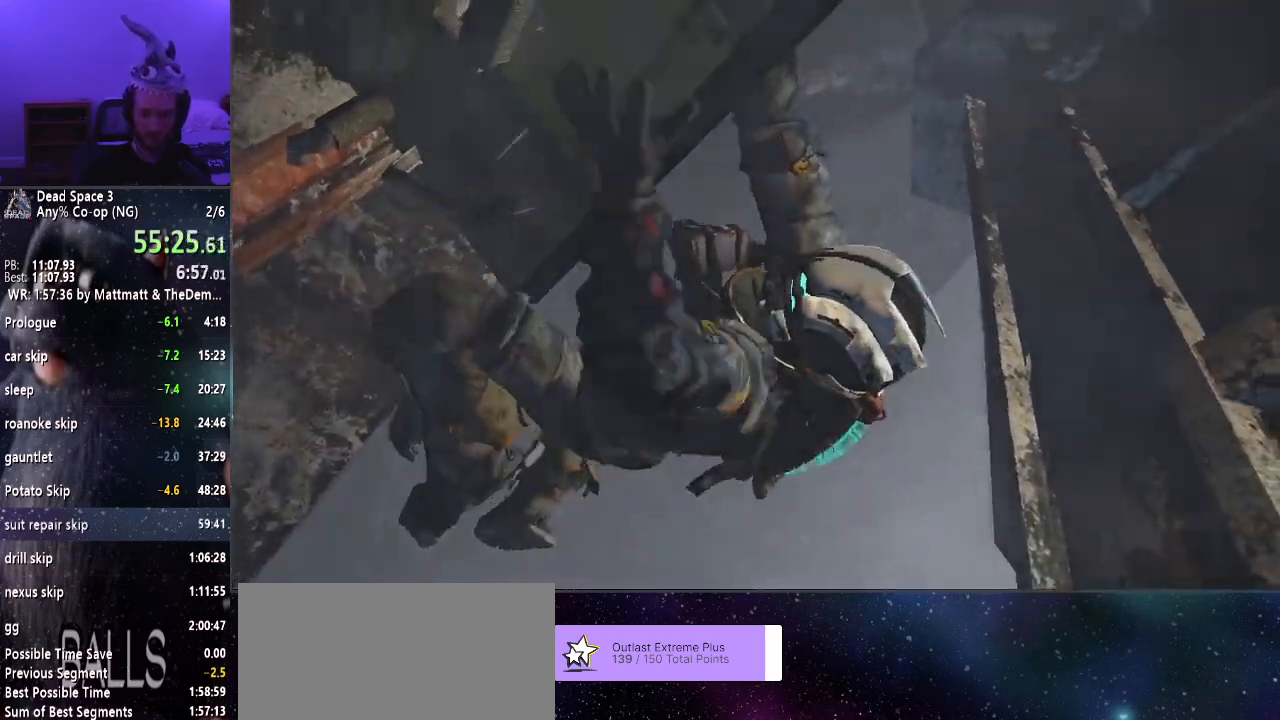
{"keys": ["w"], "mouse": [], "events": []}
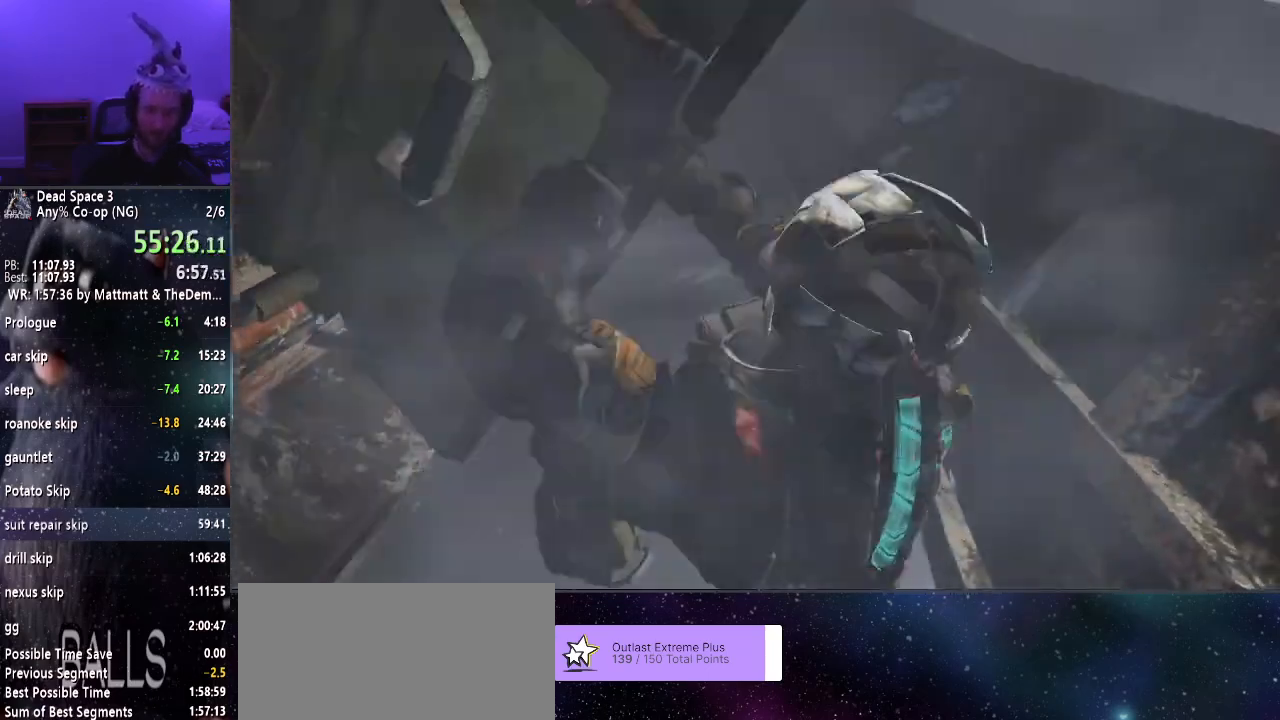
{"keys": ["w"], "mouse": [], "events": []}
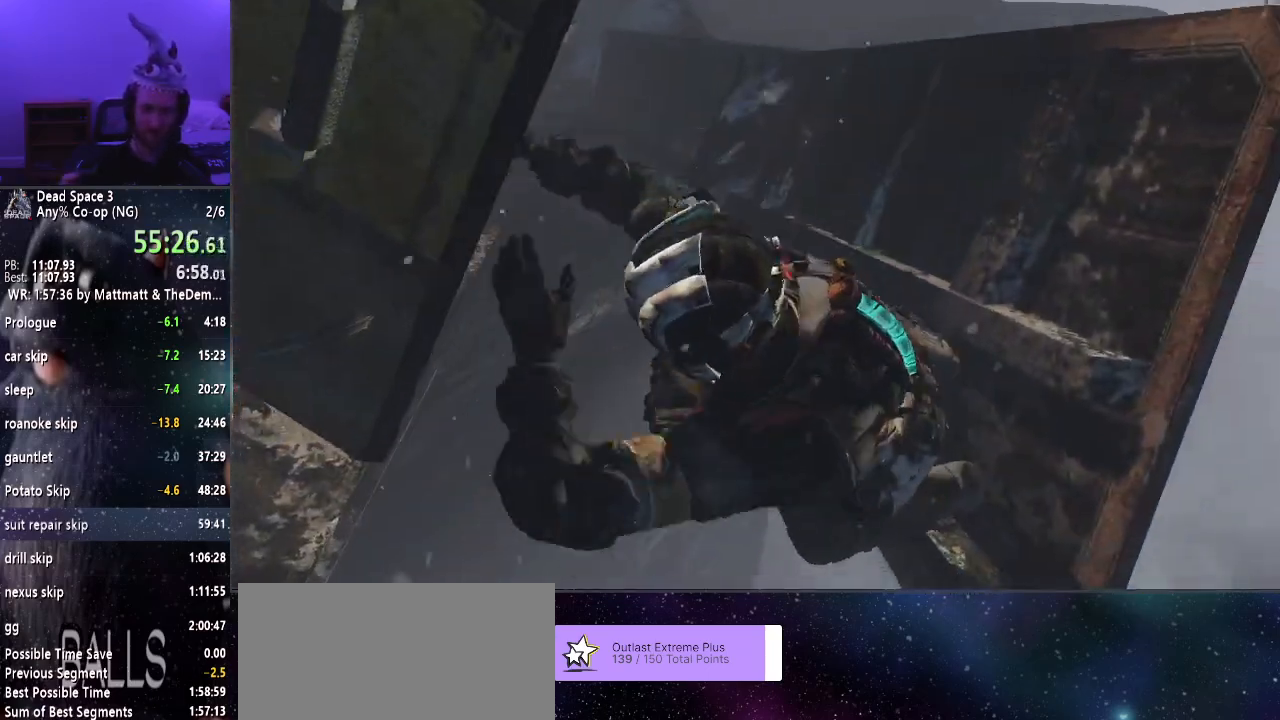
{"keys": ["w"], "mouse": [], "events": []}
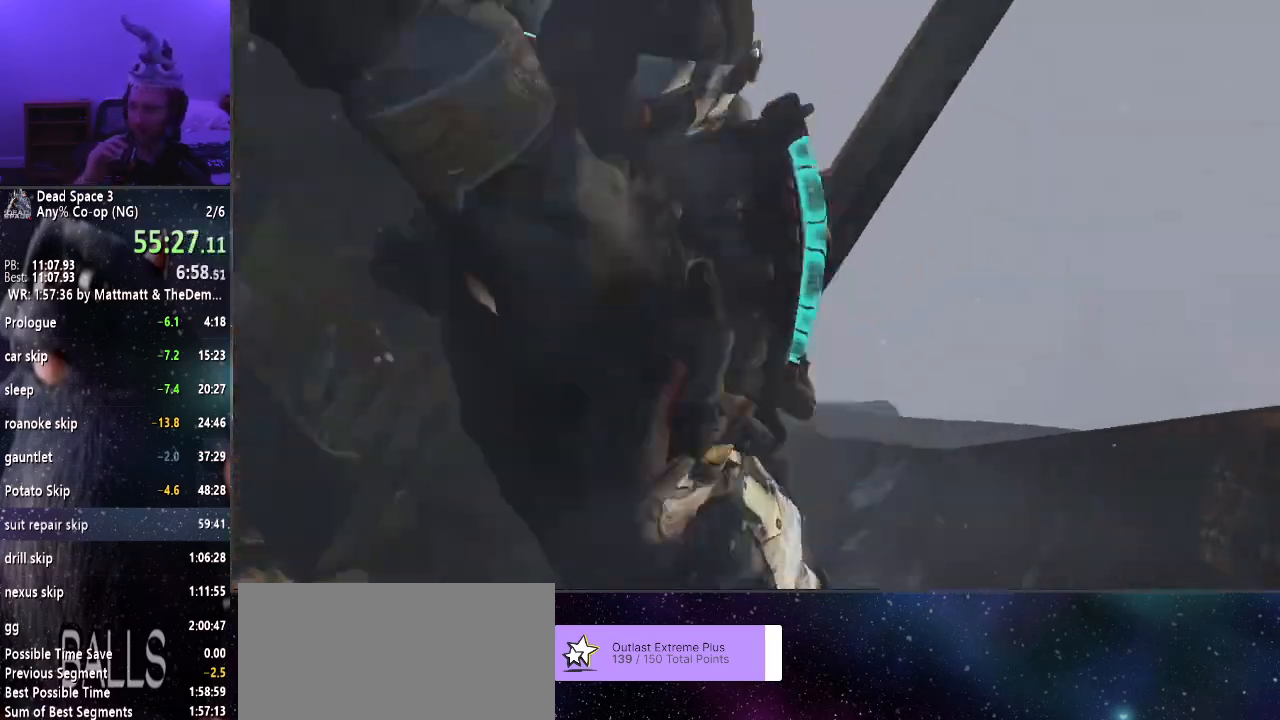
{"keys": ["w"], "mouse": [], "events": []}
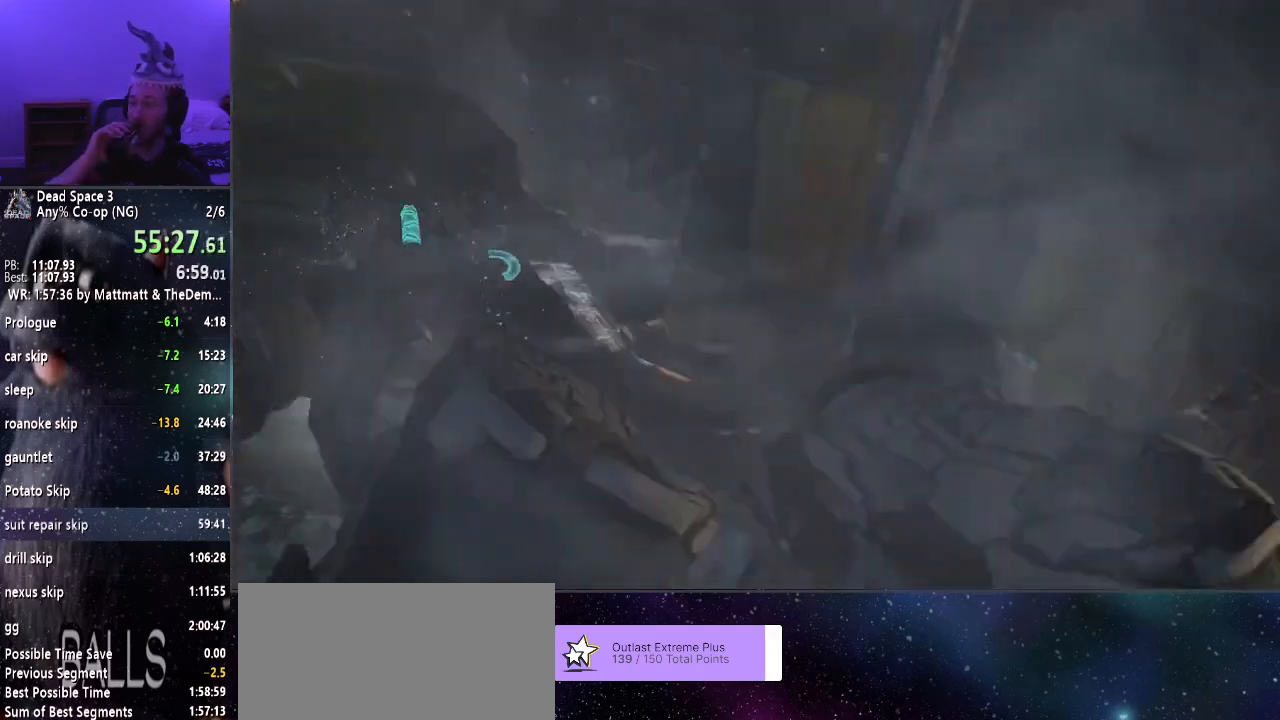
{"keys": ["w"], "mouse": [], "events": []}
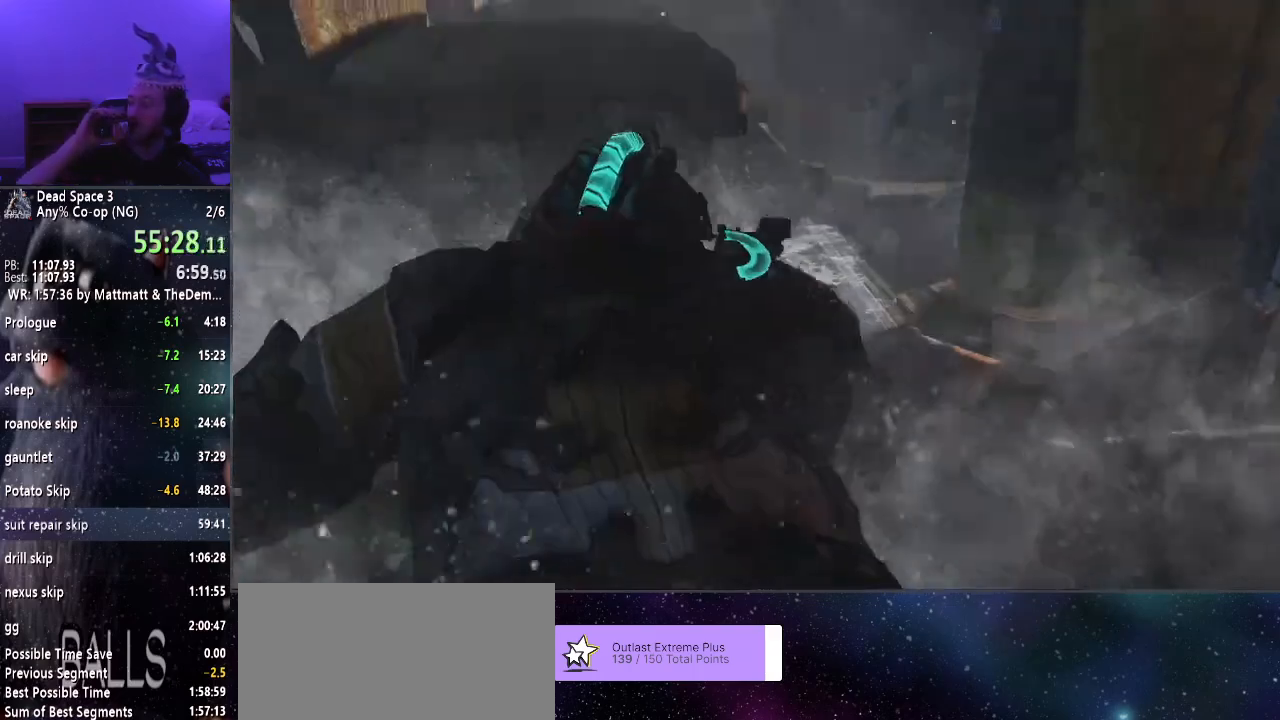
{"keys": ["w"], "mouse": [], "events": []}
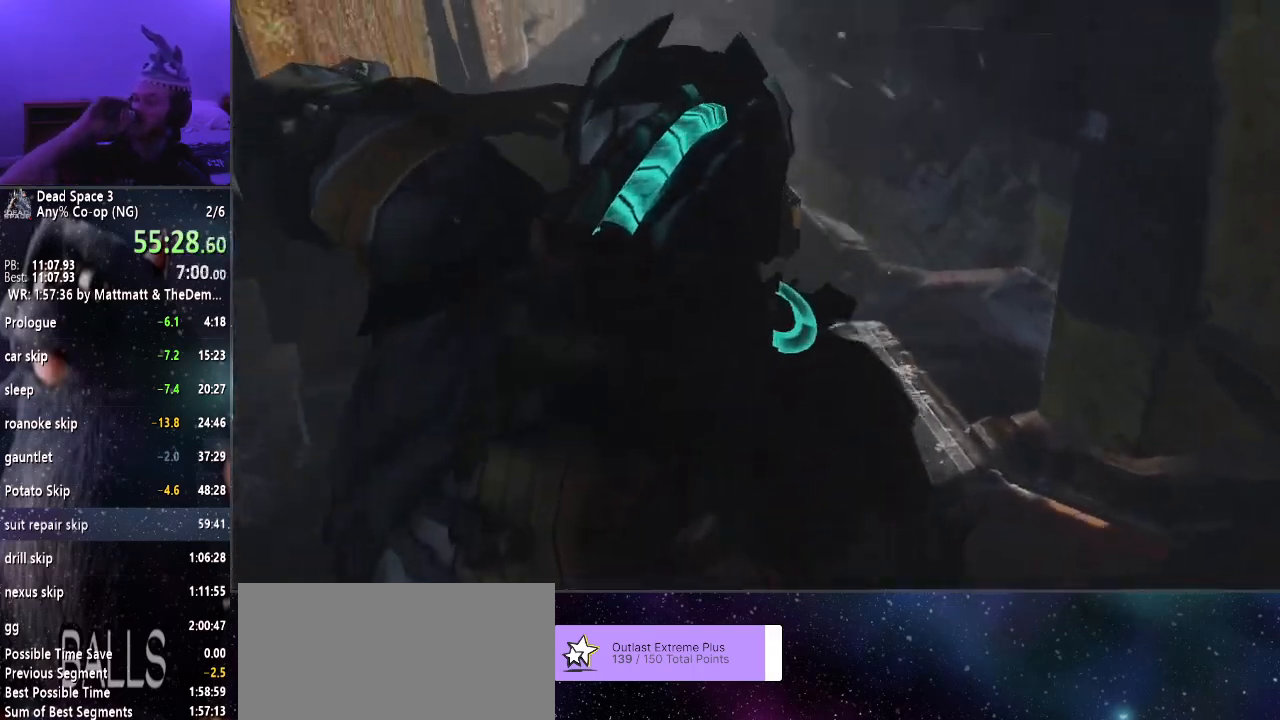
{"keys": ["w"], "mouse": [], "events": []}